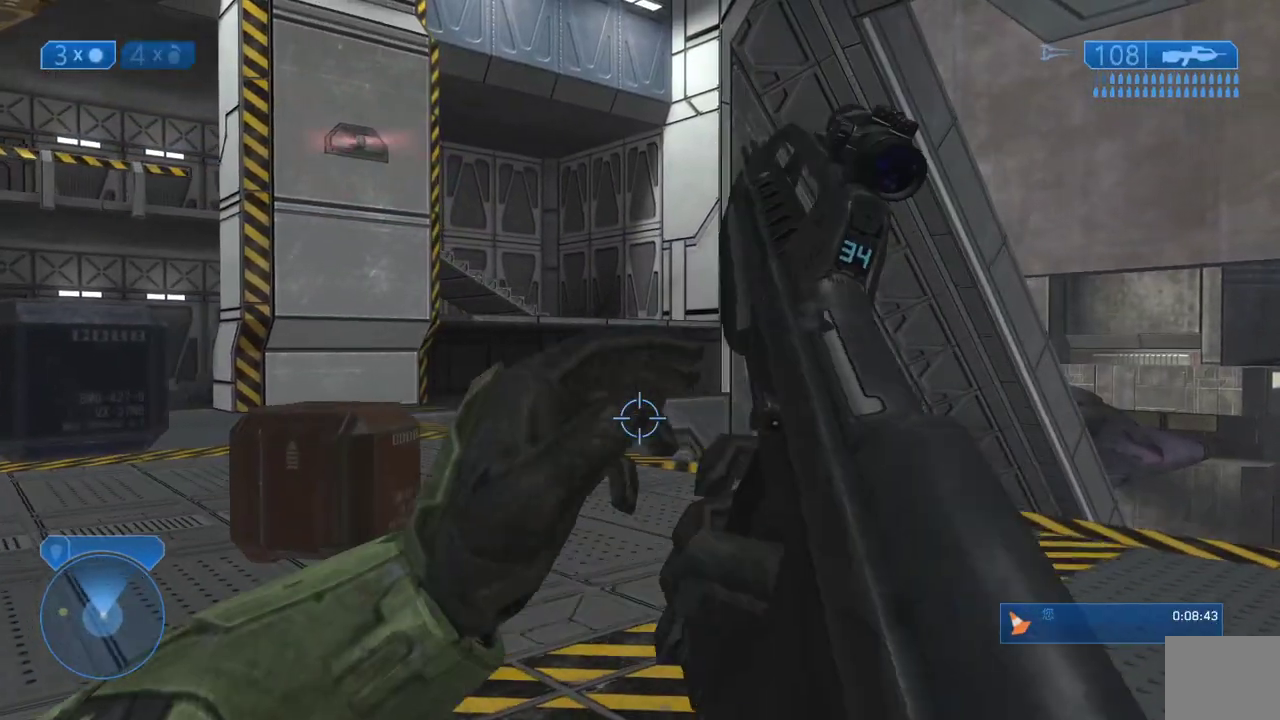
Gameplay with a controller (Xbox layout); each line is a JSON object with the inputs held at the frame after it. "button_events" lists button changes between this image and that frame as [ms after this image, input, new state], when the widget could be followed in between (sticks are given only as held states). This document gives stick clicks only as held states, not as events. Not read: left_stick.
{"buttons": [], "right_stick": "left", "button_events": [[233, "L2", "down"], [433, "L2", "up"]]}
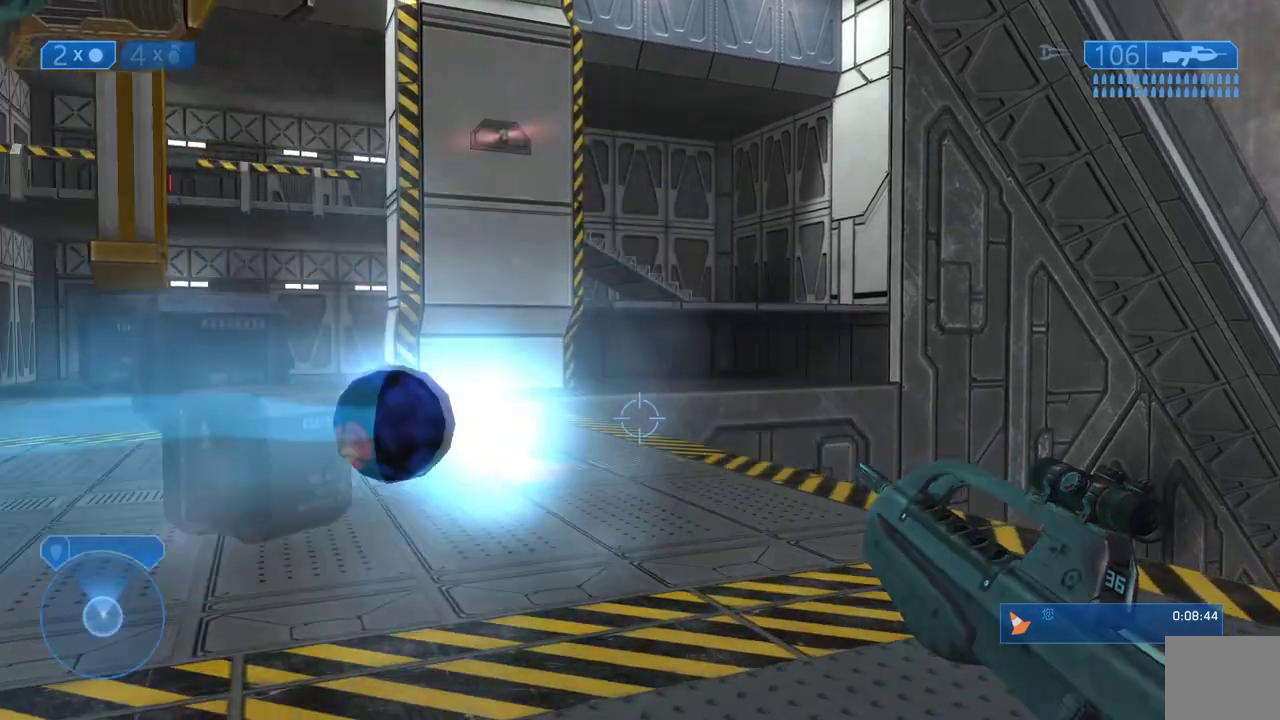
{"buttons": ["L2"], "right_stick": "center", "button_events": [[67, "R1", "down"], [183, "R1", "up"], [400, "L2", "down"]]}
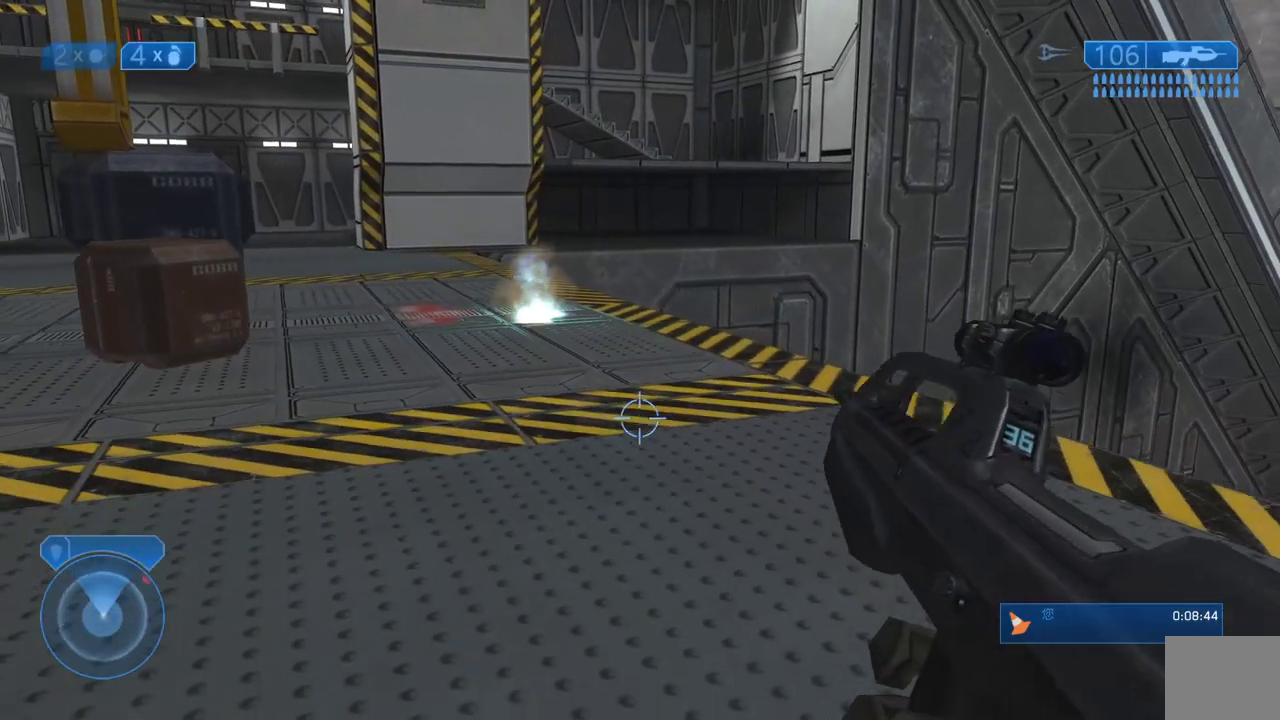
{"buttons": ["L2"], "right_stick": "center", "button_events": [[17, "L2", "up"], [67, "L2", "down"]]}
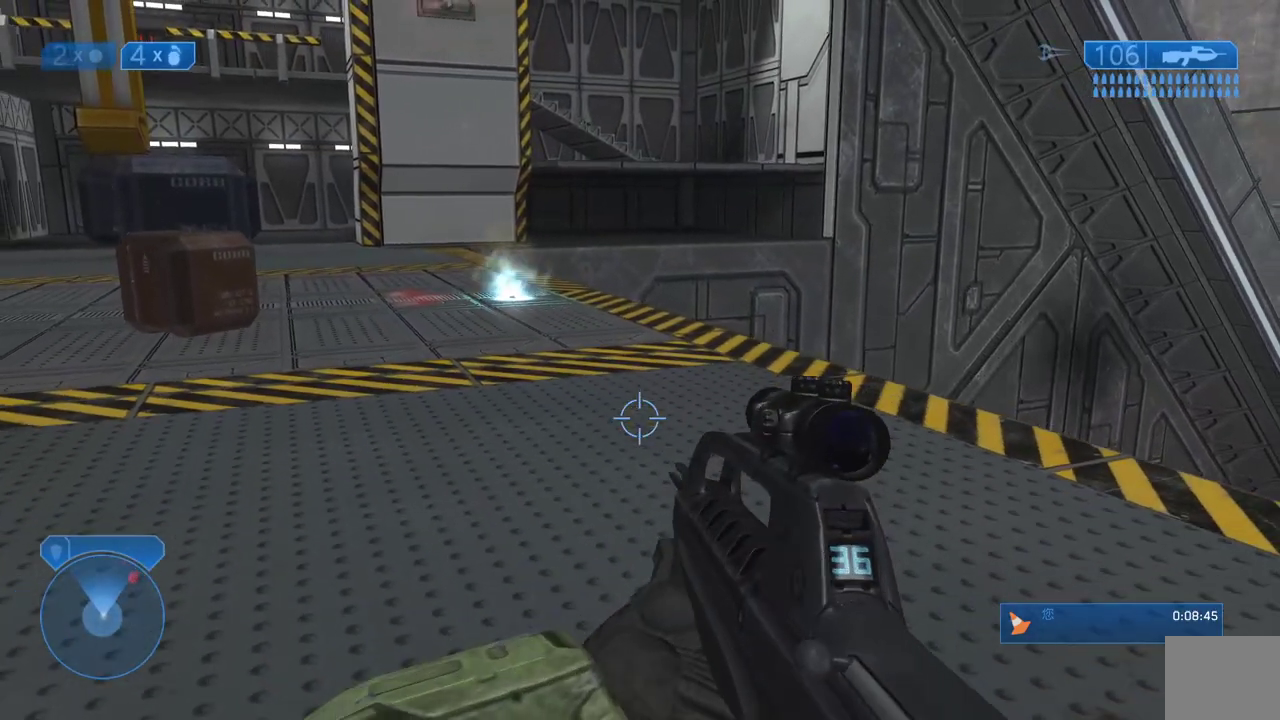
{"buttons": [], "right_stick": "up-right", "button_events": [[33, "L2", "up"], [133, "L2", "down"], [200, "L2", "up"], [267, "L2", "down"], [383, "L2", "up"]]}
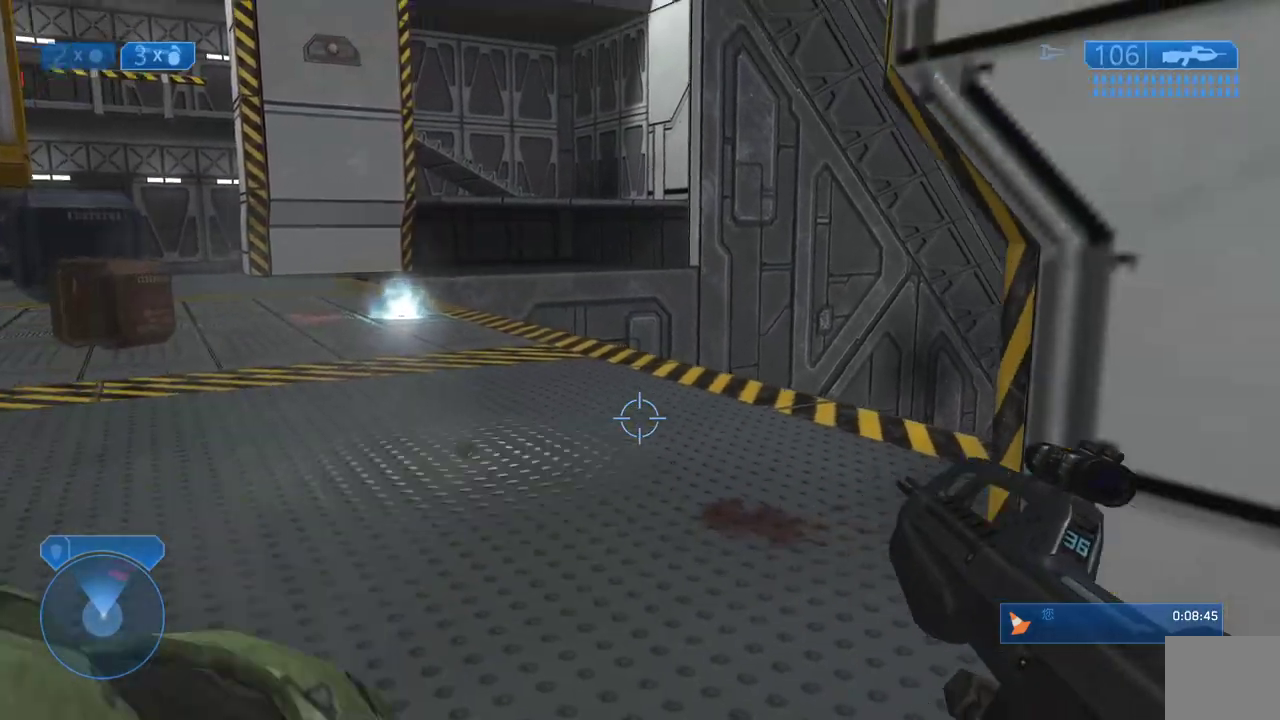
{"buttons": [], "right_stick": "center", "button_events": []}
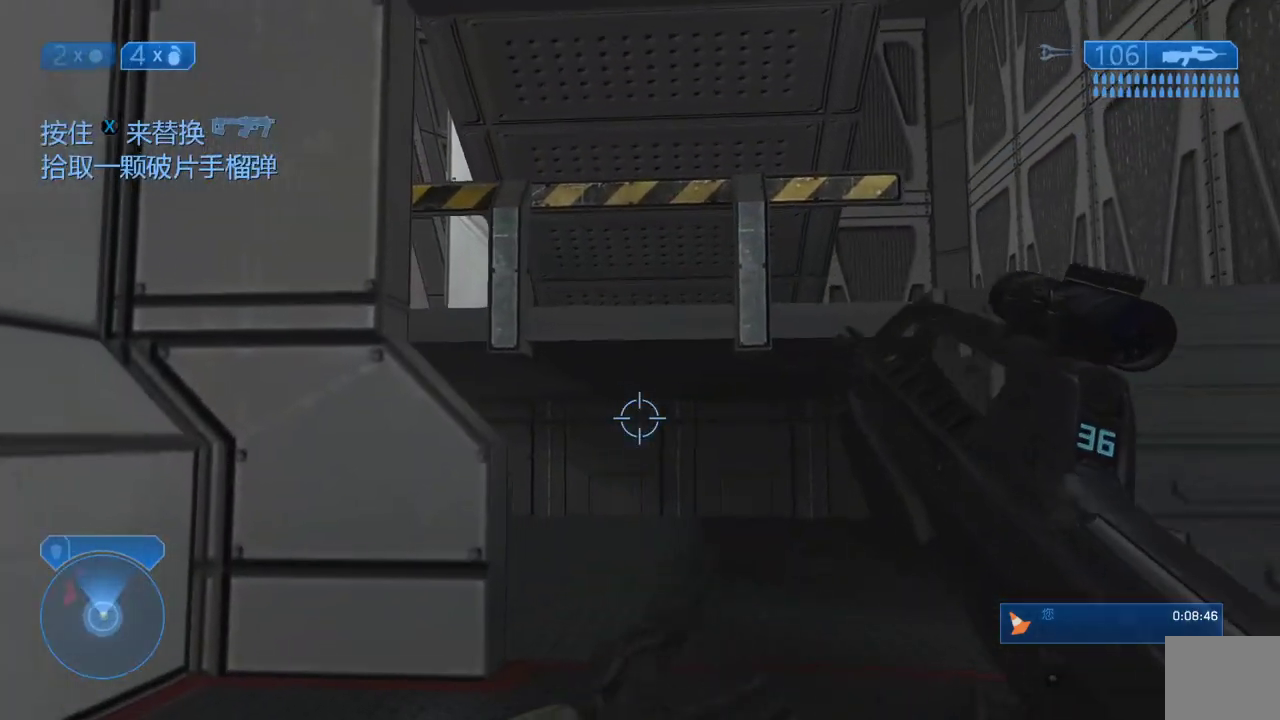
{"buttons": [], "right_stick": "center", "button_events": [[350, "L2", "down"], [483, "L2", "up"]]}
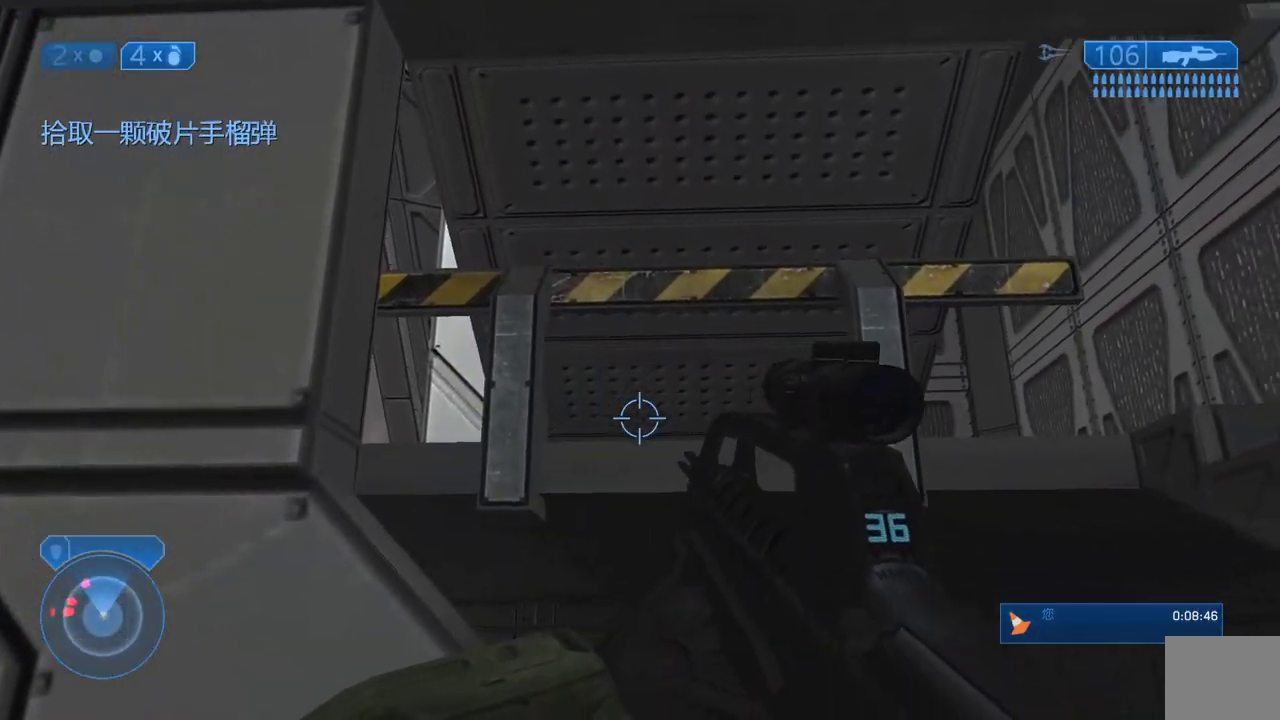
{"buttons": [], "right_stick": "center", "button_events": [[83, "L2", "down"], [167, "L2", "up"], [300, "L2", "down"], [383, "L2", "up"]]}
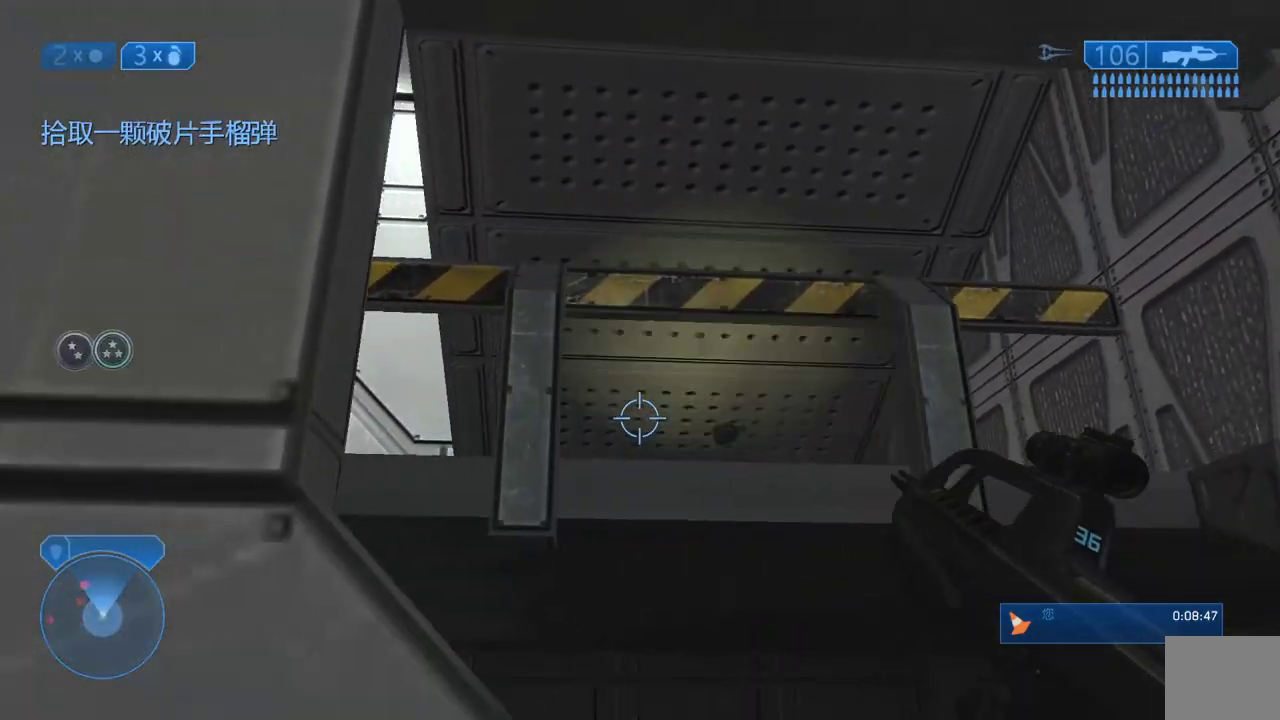
{"buttons": [], "right_stick": "center", "button_events": []}
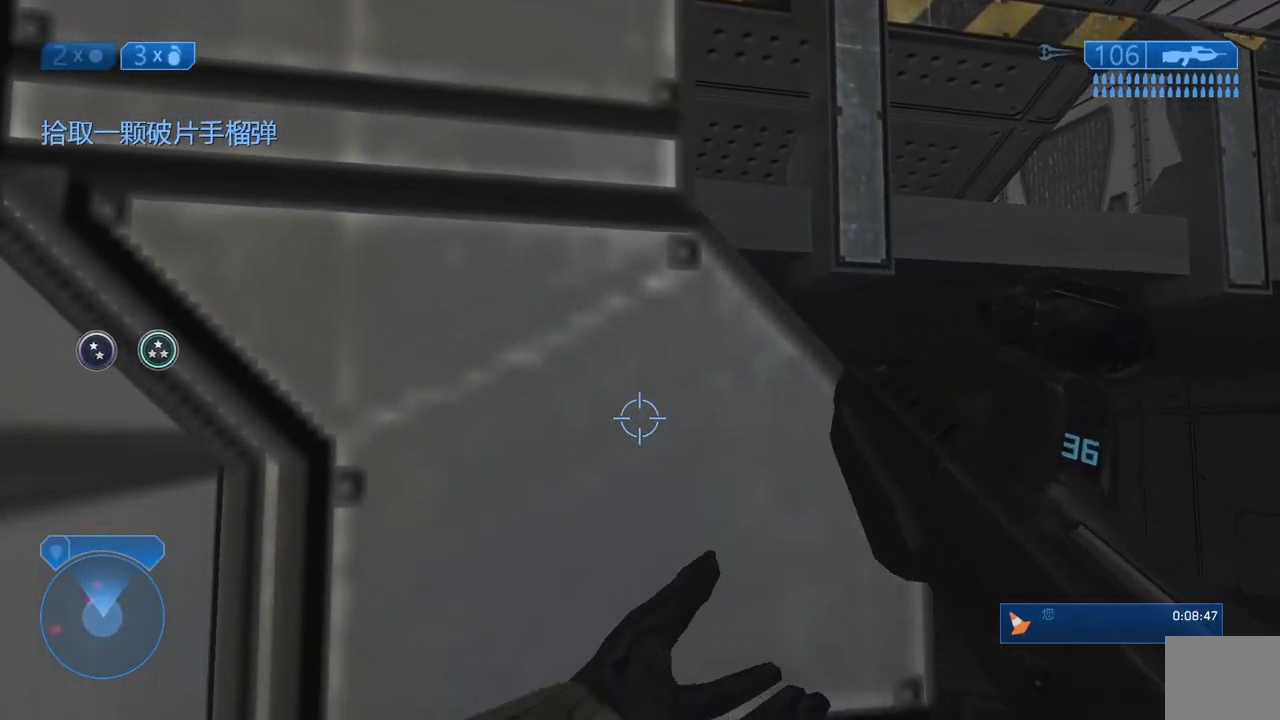
{"buttons": [], "right_stick": "center", "button_events": []}
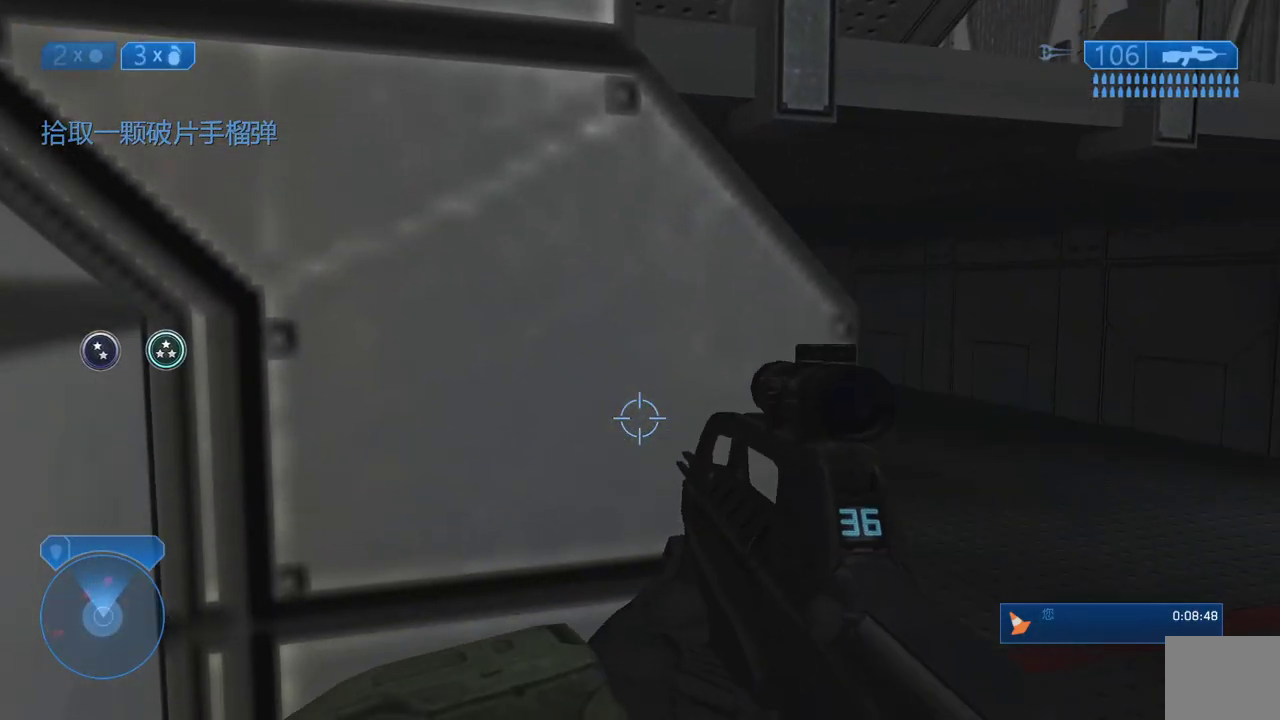
{"buttons": [], "right_stick": "left", "button_events": []}
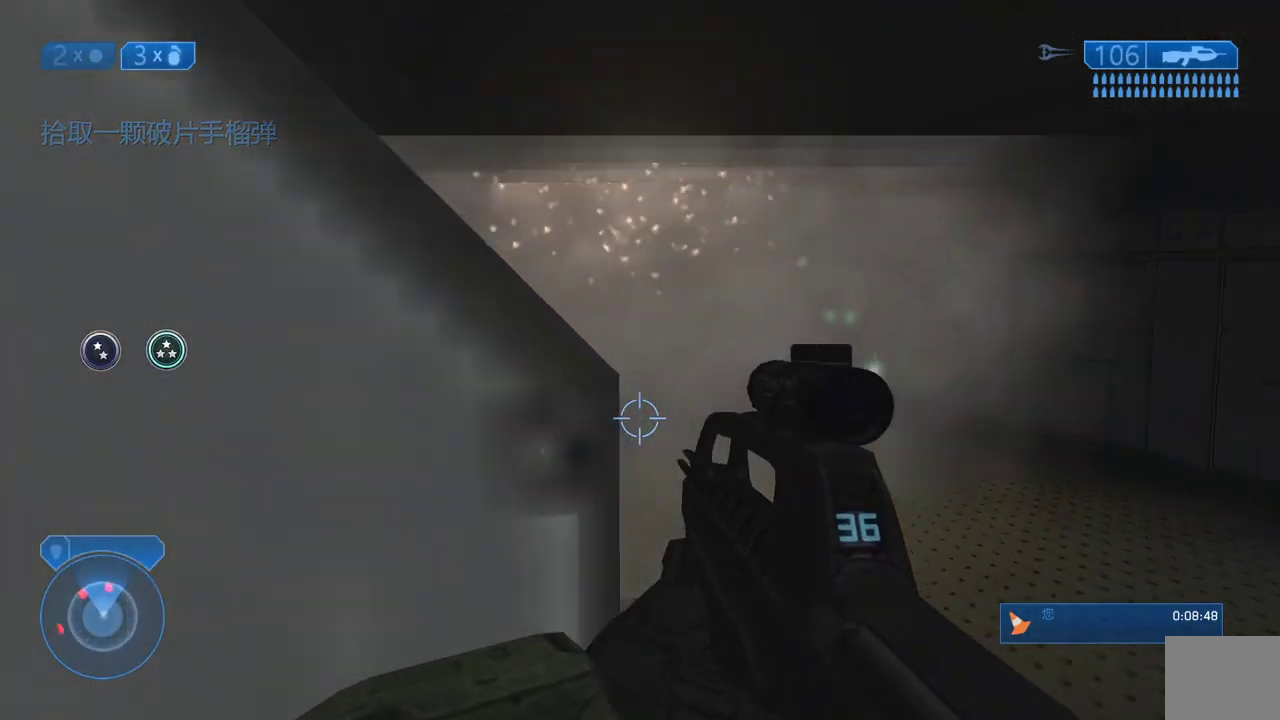
{"buttons": [], "right_stick": "left", "button_events": []}
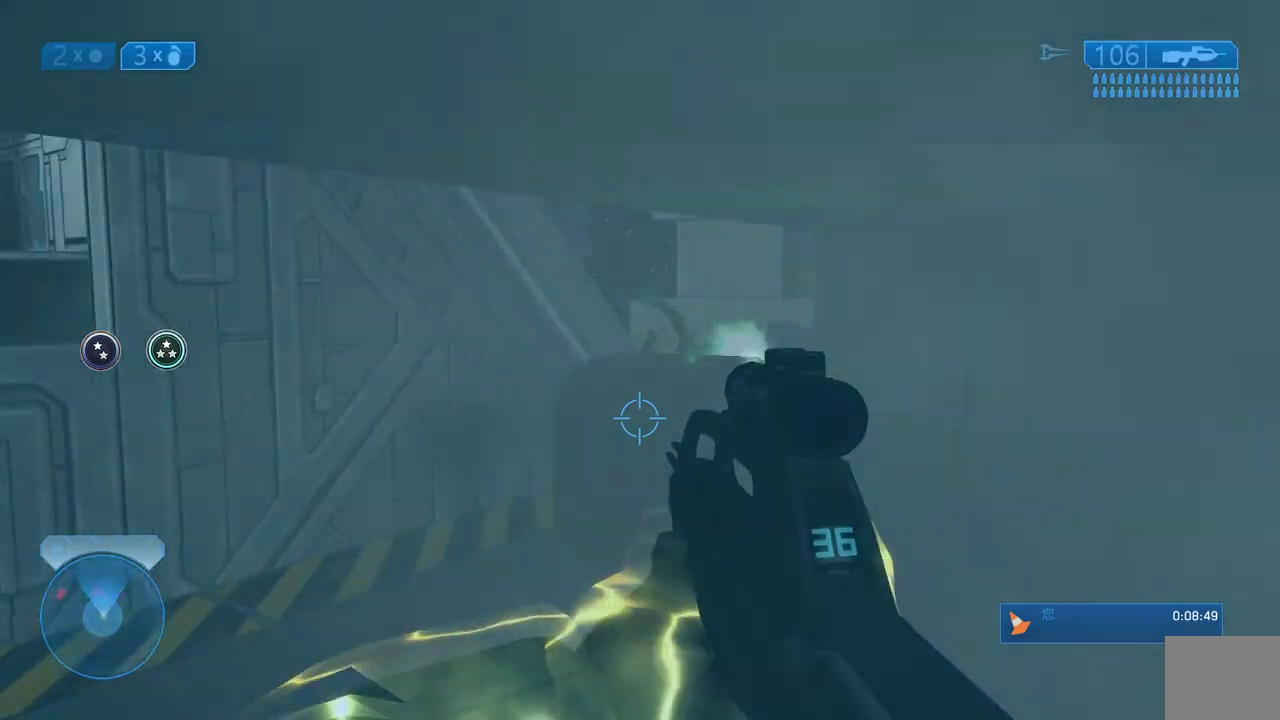
{"buttons": [], "right_stick": "center", "button_events": [[317, "R2", "down"], [483, "R2", "up"]]}
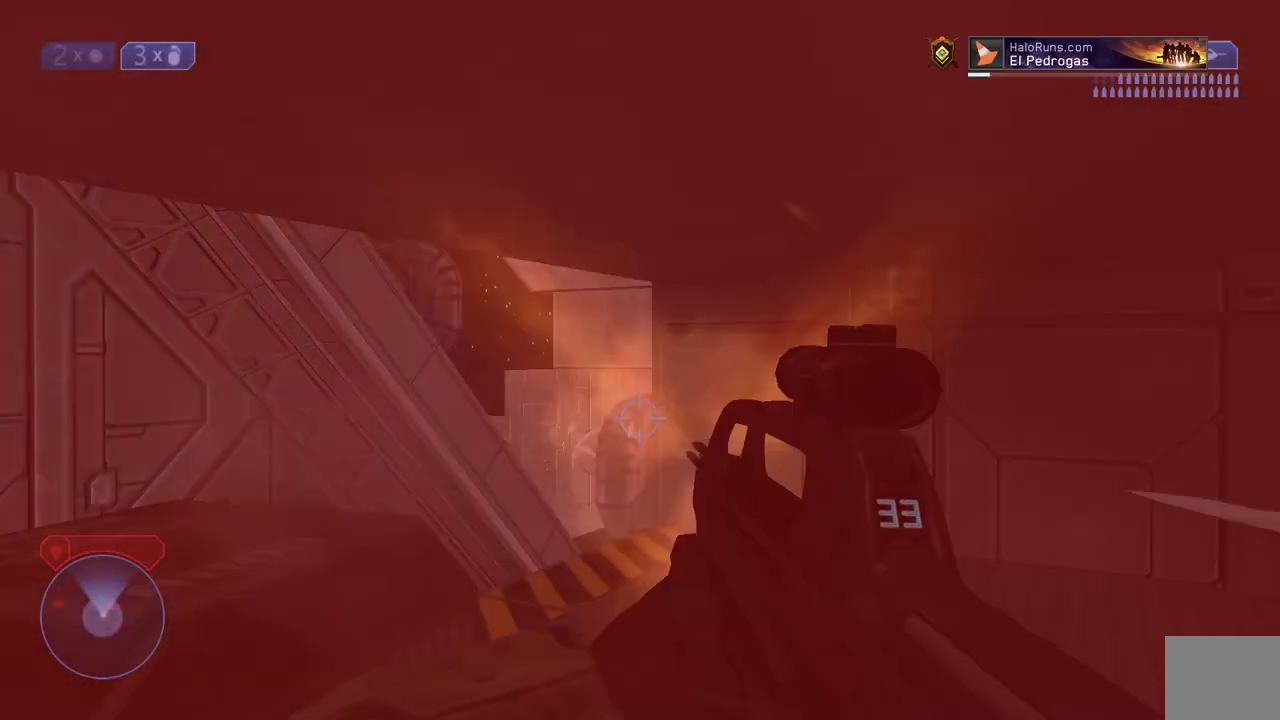
{"buttons": [], "right_stick": "center", "button_events": [[17, "START", "down"], [167, "START", "up"], [333, "A", "down"], [433, "A", "up"]]}
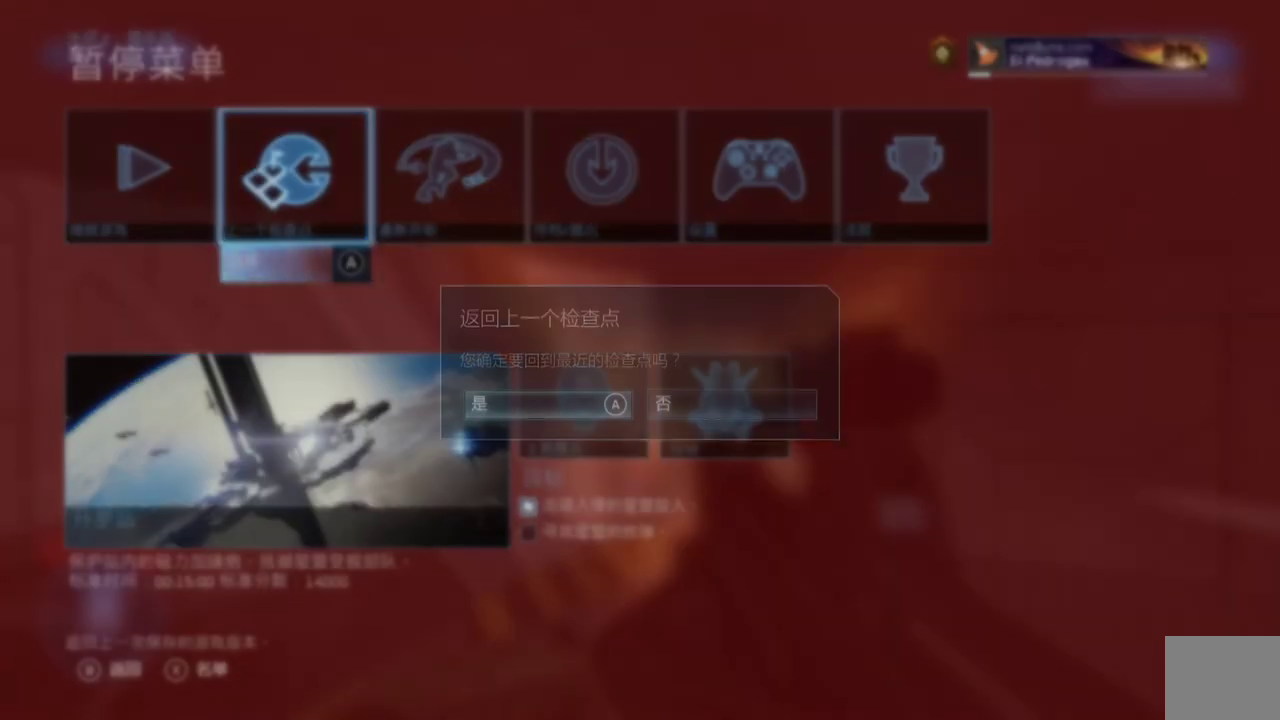
{"buttons": [], "right_stick": "right", "button_events": [[67, "A", "down"], [150, "A", "up"]]}
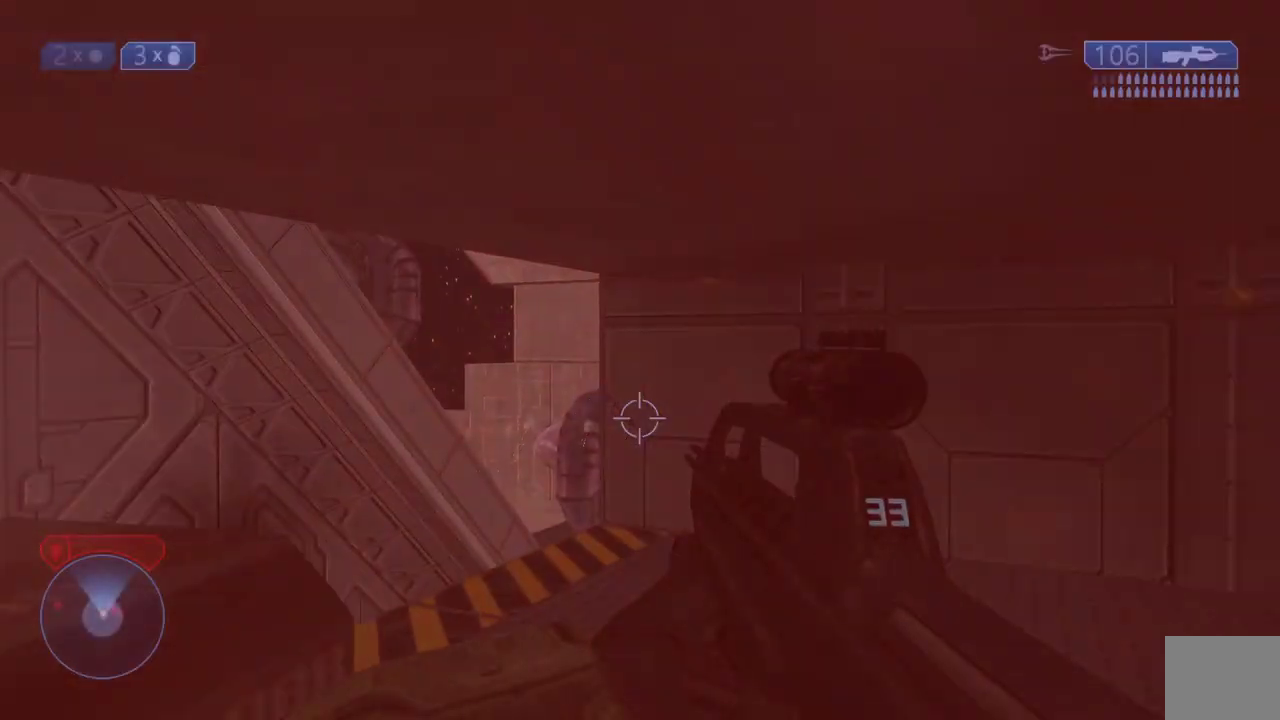
{"buttons": [], "right_stick": "down-right", "button_events": []}
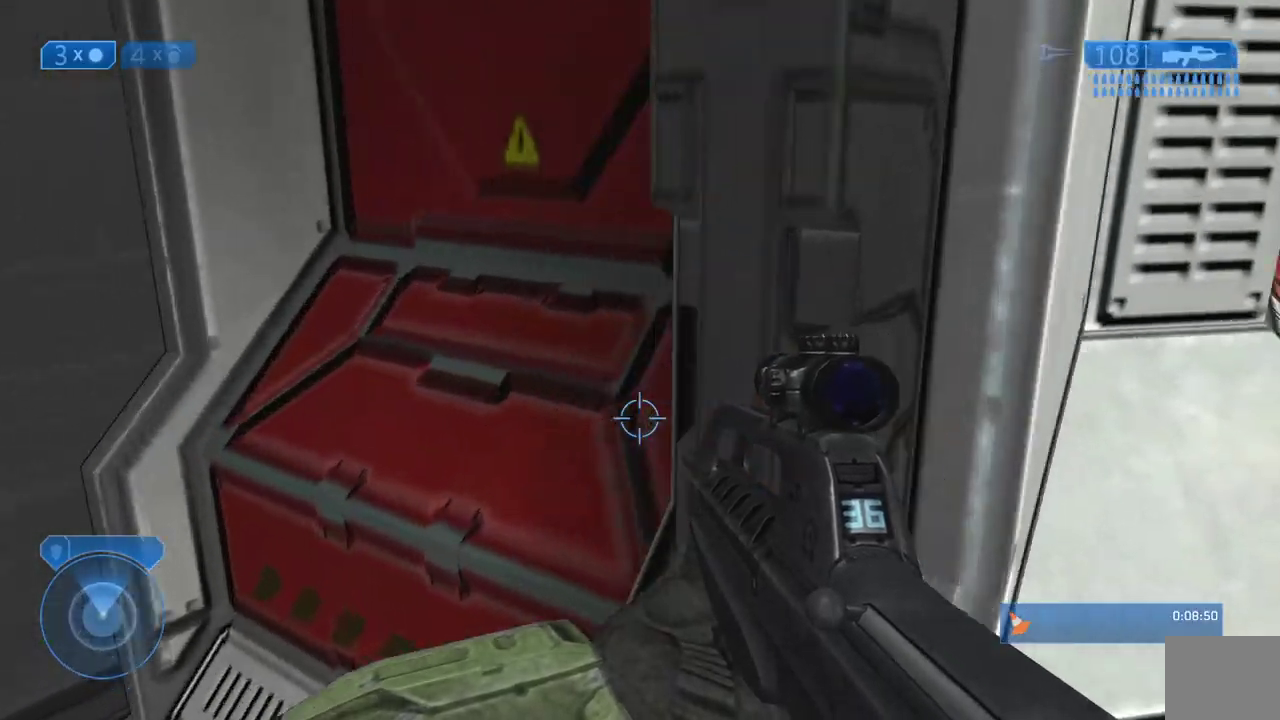
{"buttons": [], "right_stick": "center", "button_events": []}
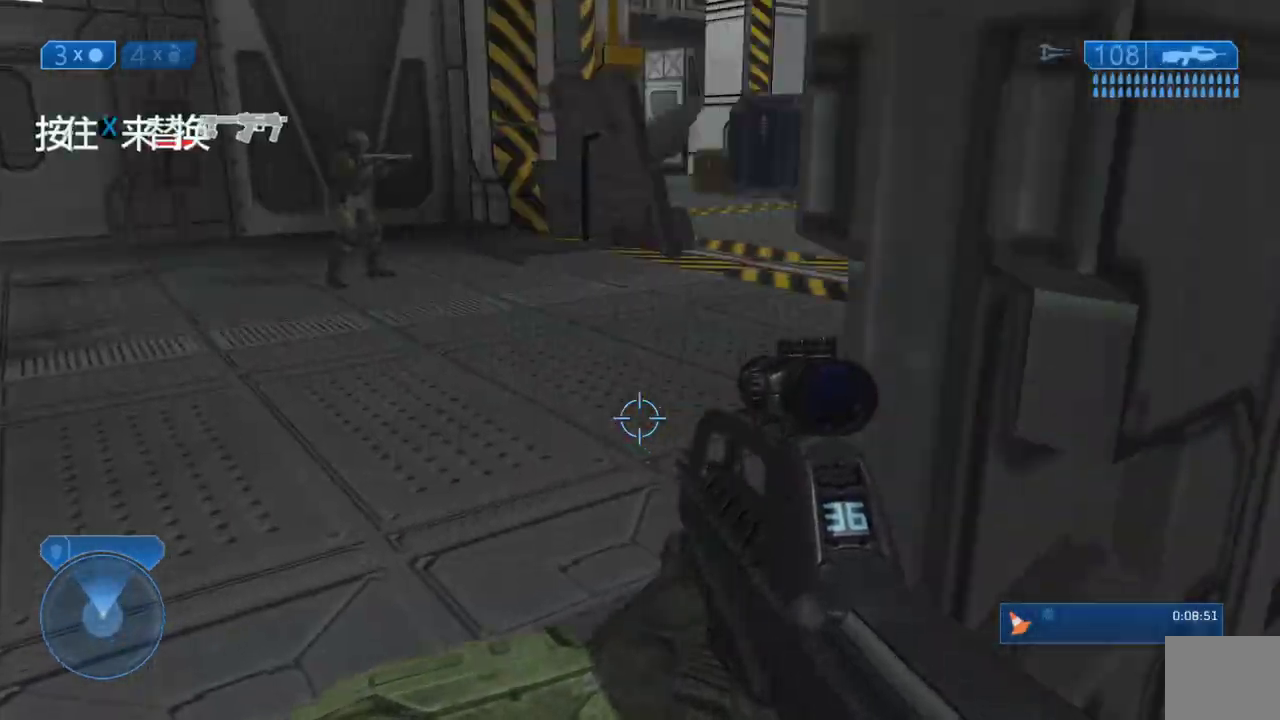
{"buttons": [], "right_stick": "center", "button_events": []}
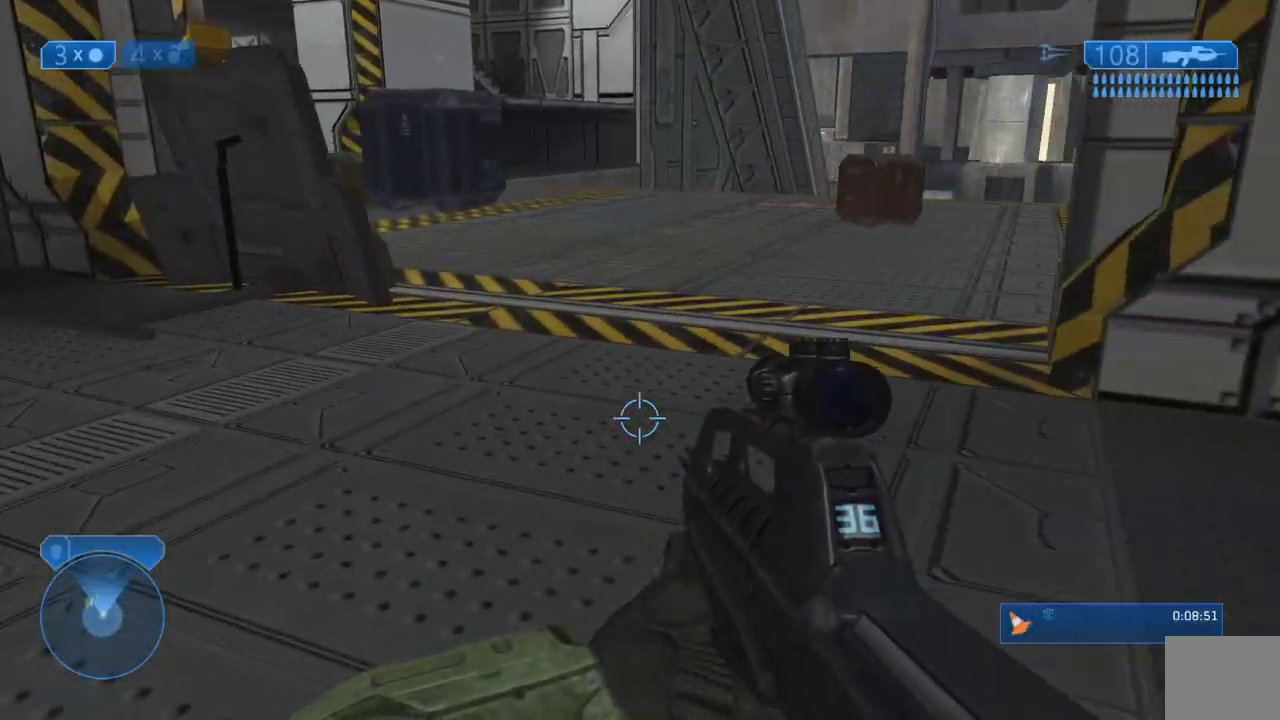
{"buttons": [], "right_stick": "right", "button_events": []}
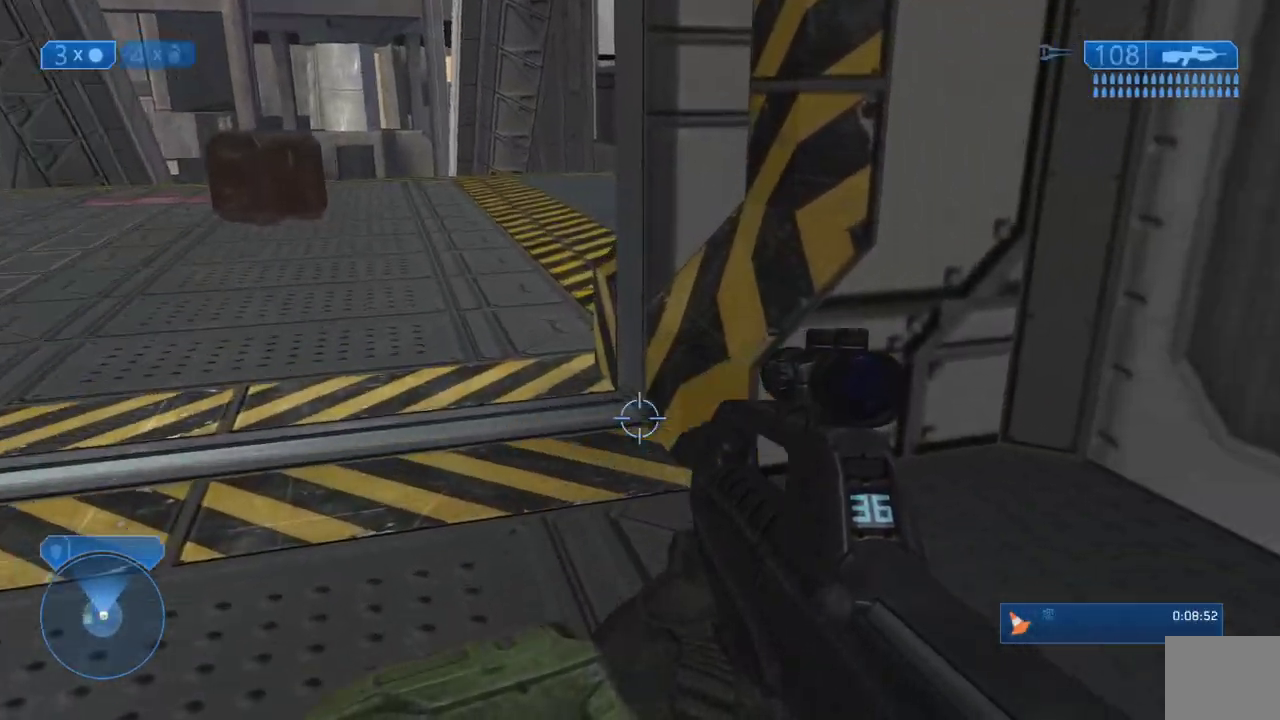
{"buttons": [], "right_stick": "center", "button_events": [[233, "R2", "down"], [317, "R2", "up"]]}
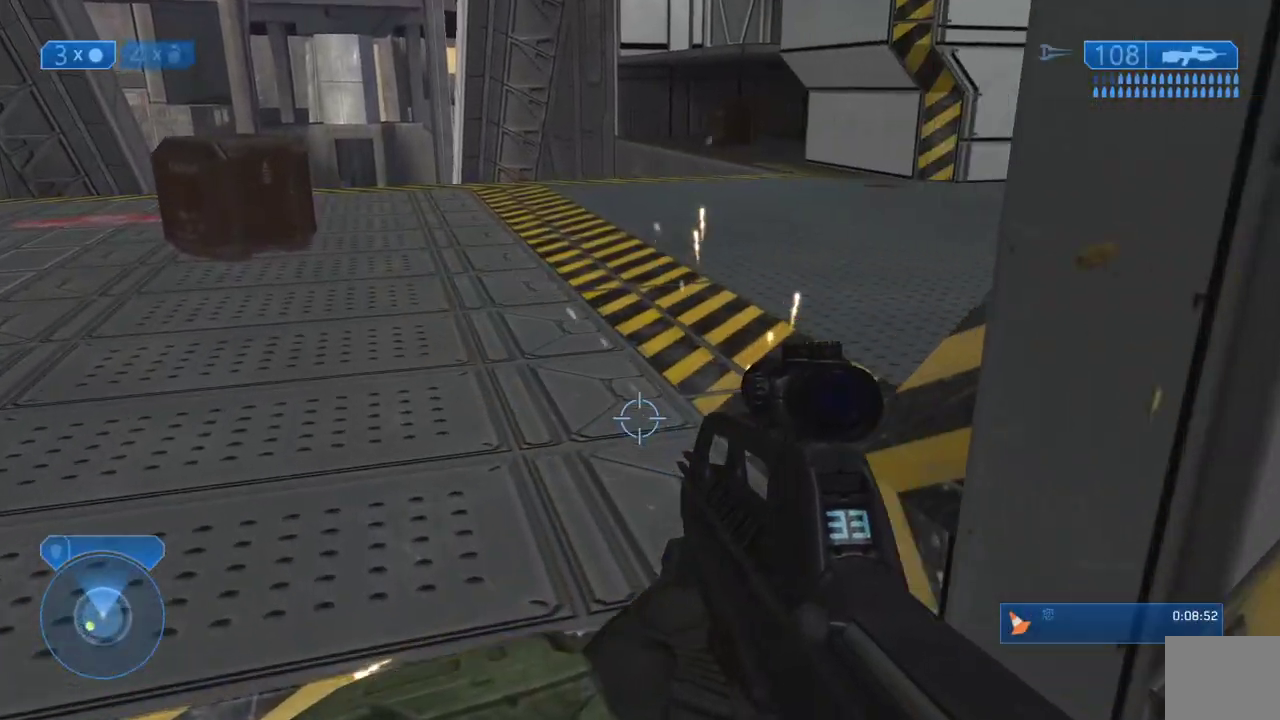
{"buttons": [], "right_stick": "up-left", "button_events": [[83, "X", "down"], [183, "X", "up"]]}
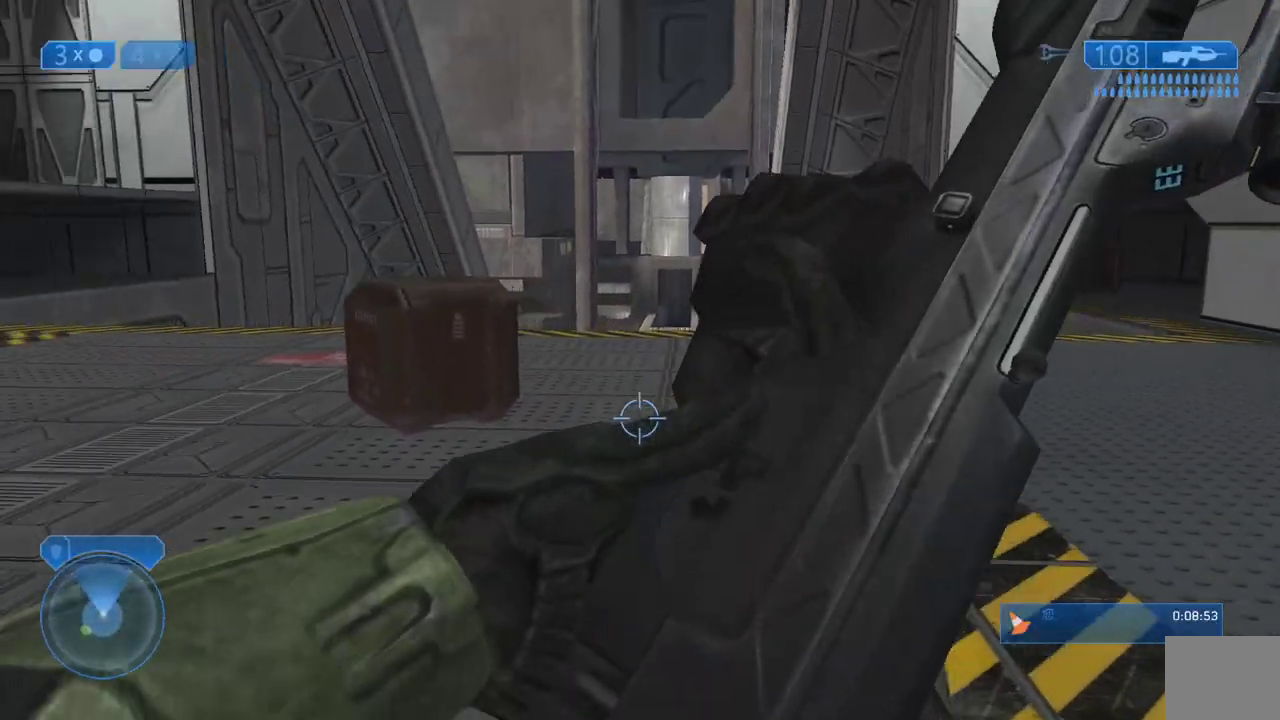
{"buttons": [], "right_stick": "center", "button_events": []}
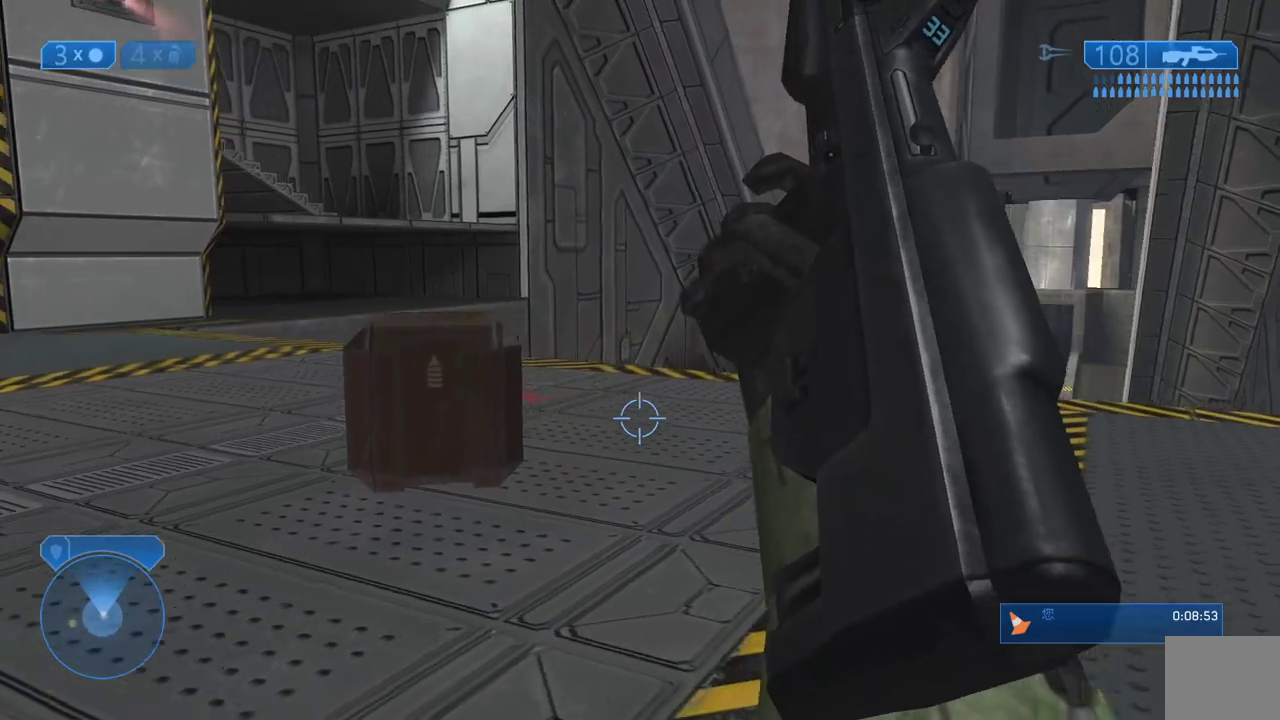
{"buttons": ["R1"], "right_stick": "up-left", "button_events": [[200, "R1", "down"], [317, "R1", "up"], [450, "R1", "down"]]}
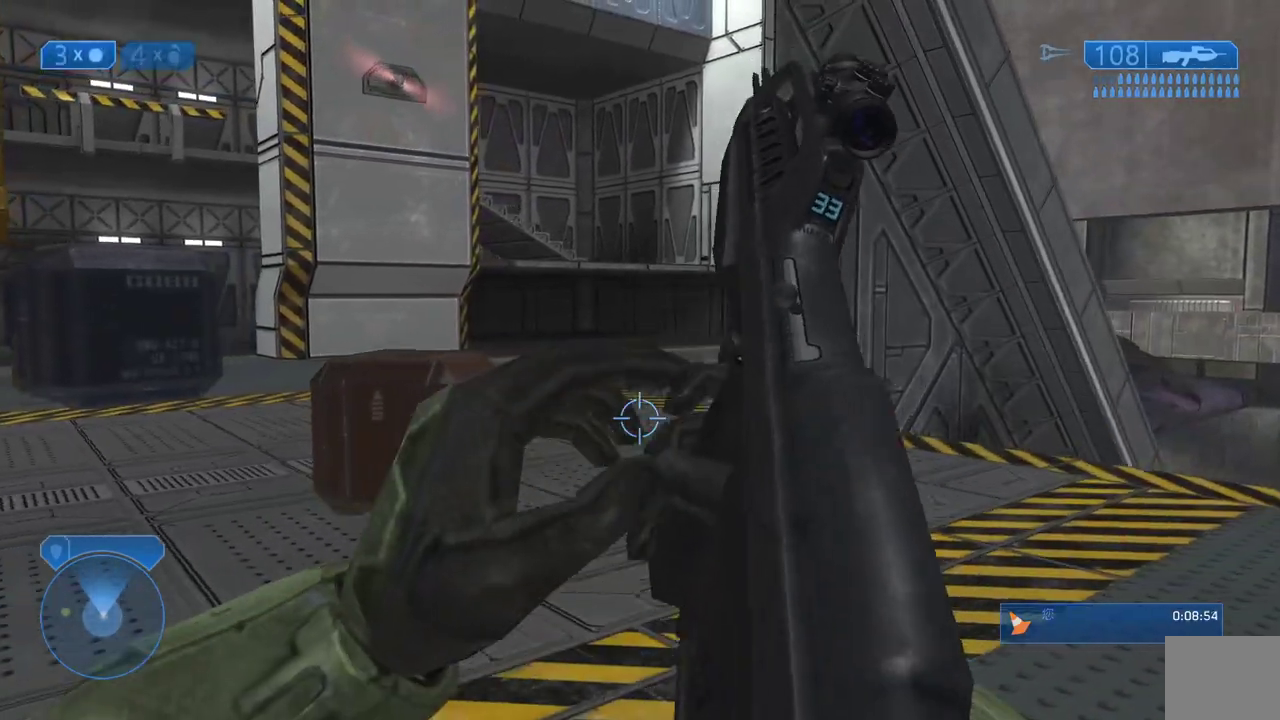
{"buttons": [], "right_stick": "center", "button_events": [[50, "R1", "up"]]}
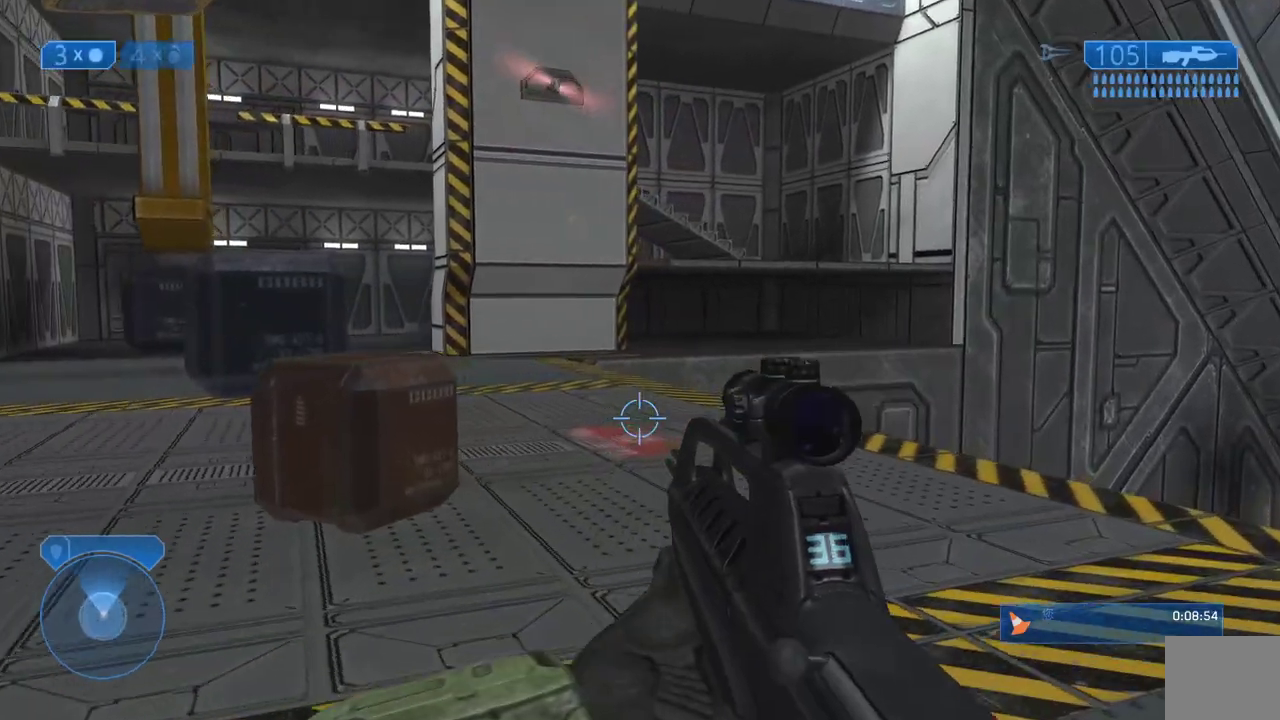
{"buttons": [], "right_stick": "center", "button_events": [[17, "L2", "down"], [200, "L2", "up"]]}
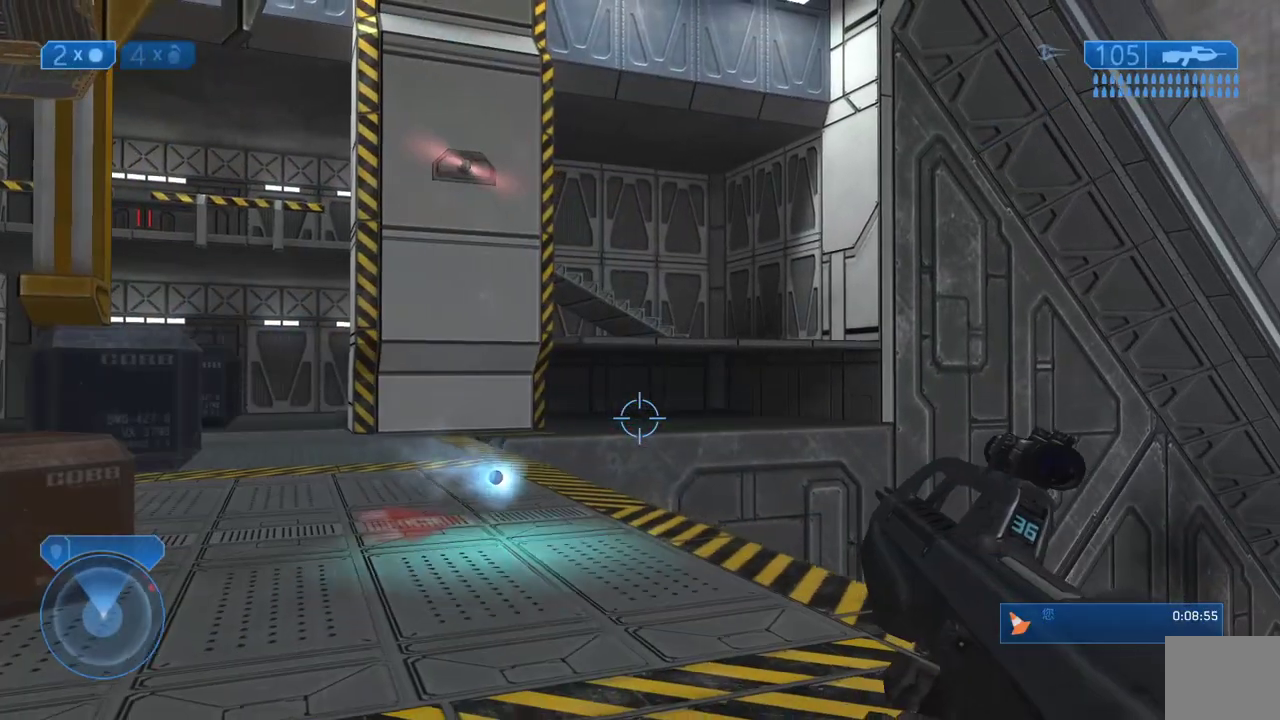
{"buttons": ["L2"], "right_stick": "down", "button_events": [[17, "R1", "down"], [167, "R1", "up"], [300, "L2", "down"], [433, "L2", "up"], [500, "L2", "down"]]}
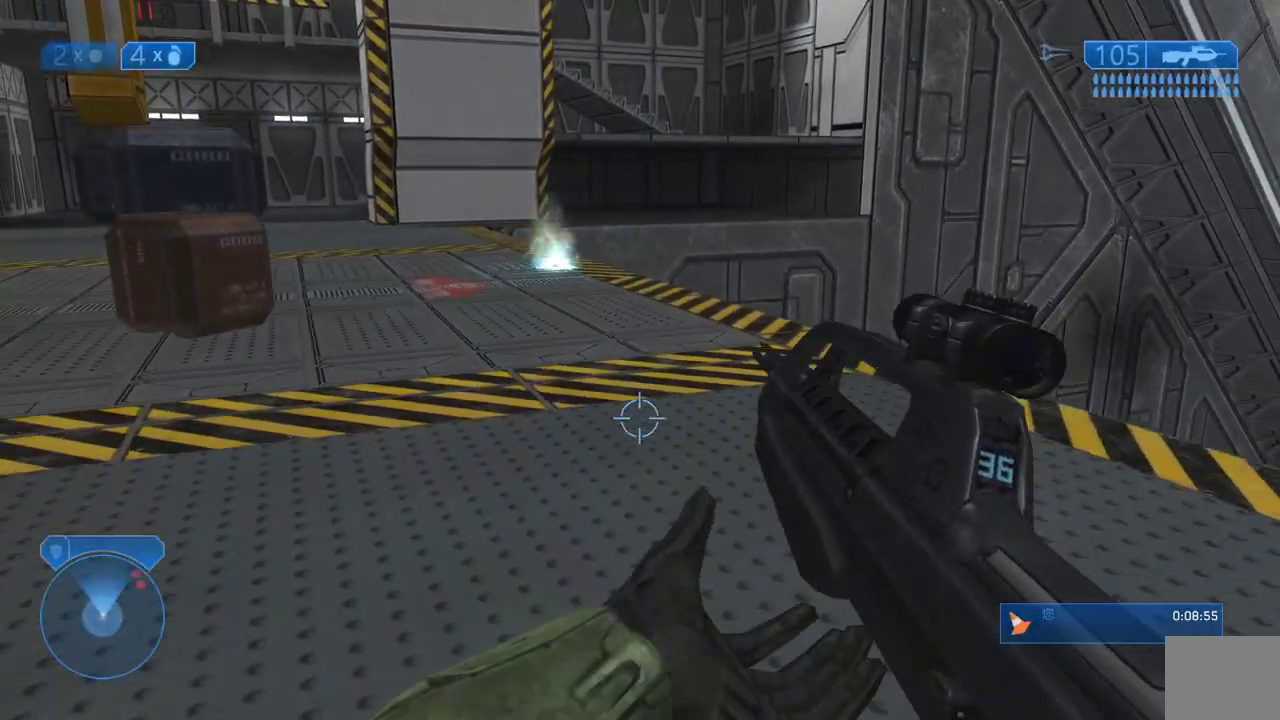
{"buttons": ["L2"], "right_stick": "center", "button_events": [[67, "L2", "up"], [150, "L2", "down"], [250, "L2", "up"], [333, "L2", "down"], [417, "L2", "up"], [483, "L2", "down"]]}
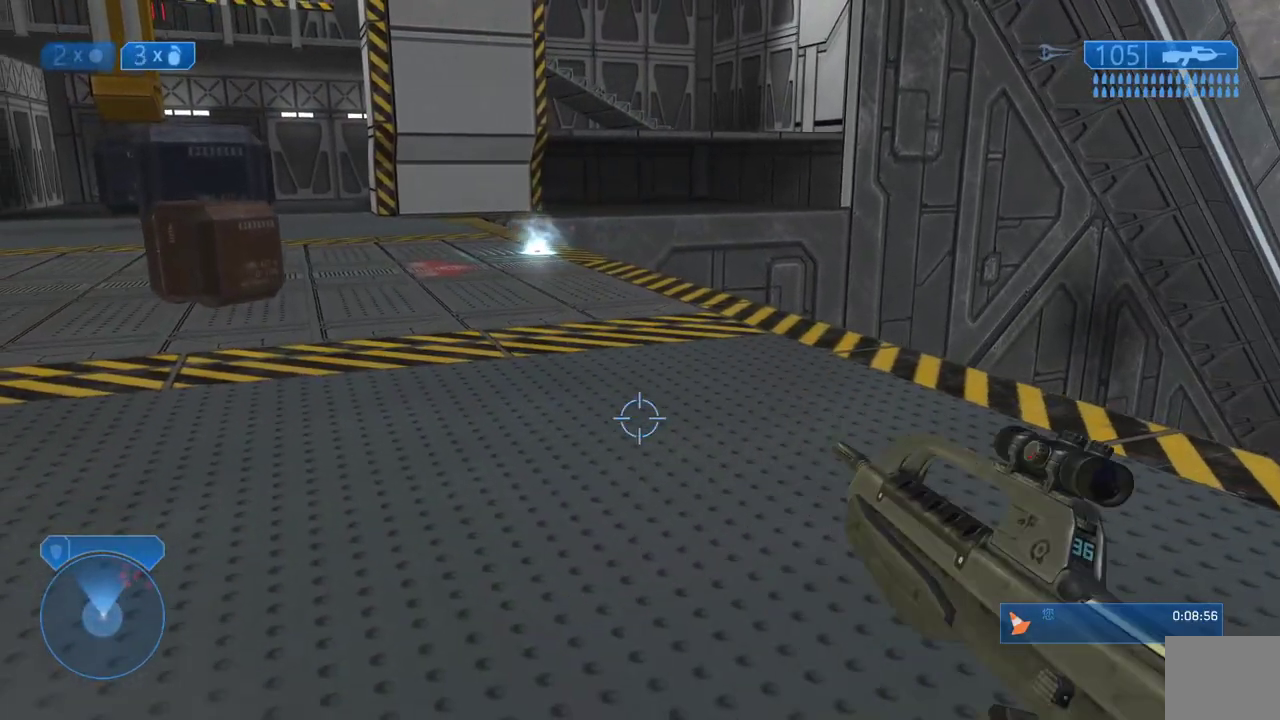
{"buttons": [], "right_stick": "center", "button_events": [[117, "L2", "up"]]}
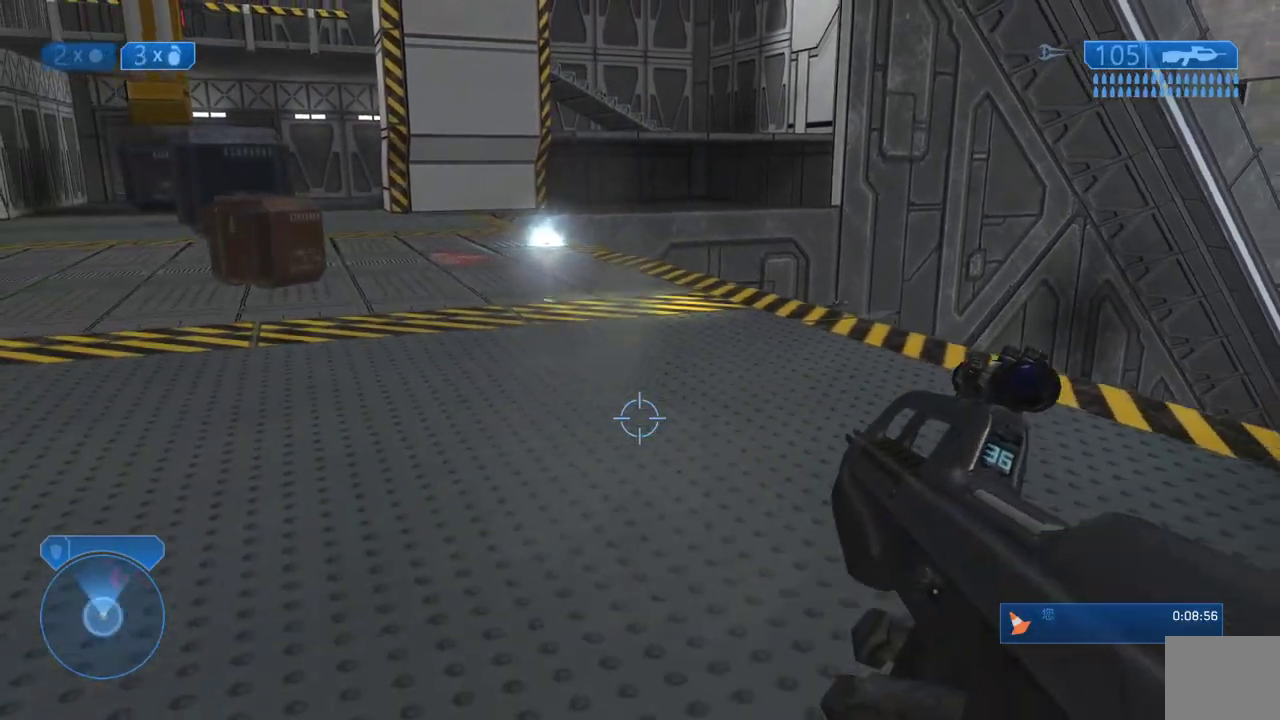
{"buttons": [], "right_stick": "up-right", "button_events": []}
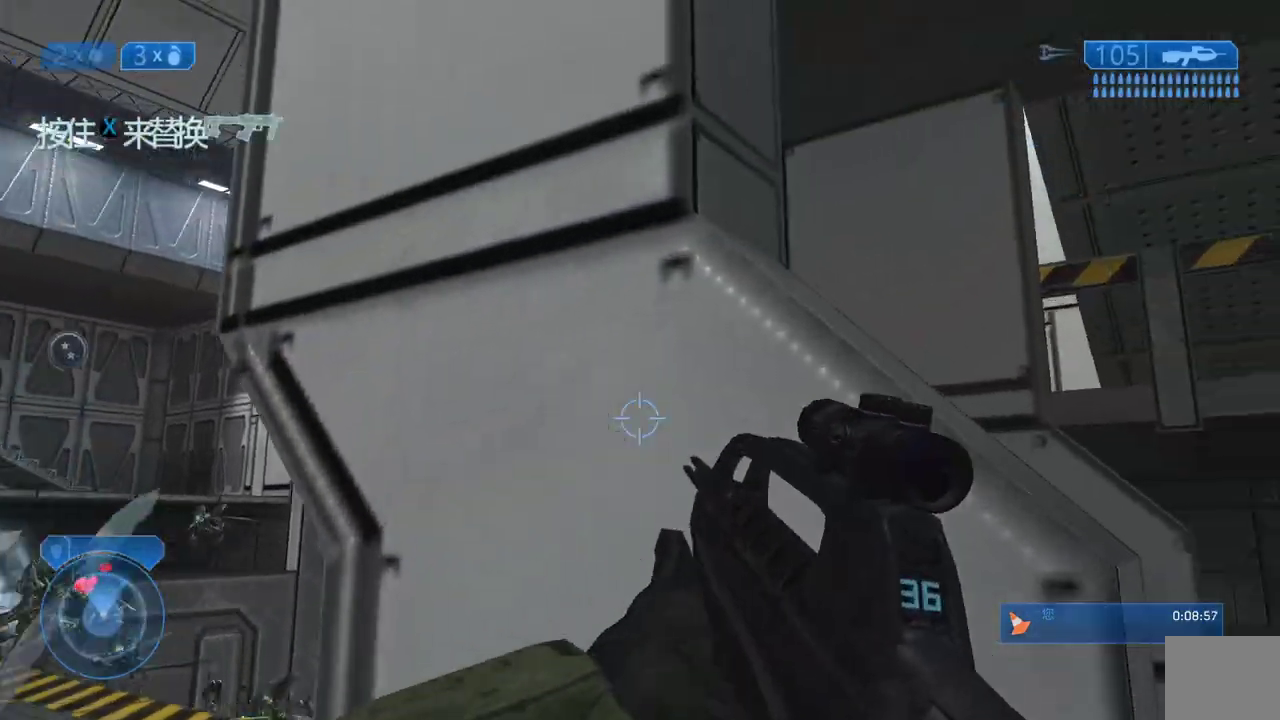
{"buttons": [], "right_stick": "center", "button_events": []}